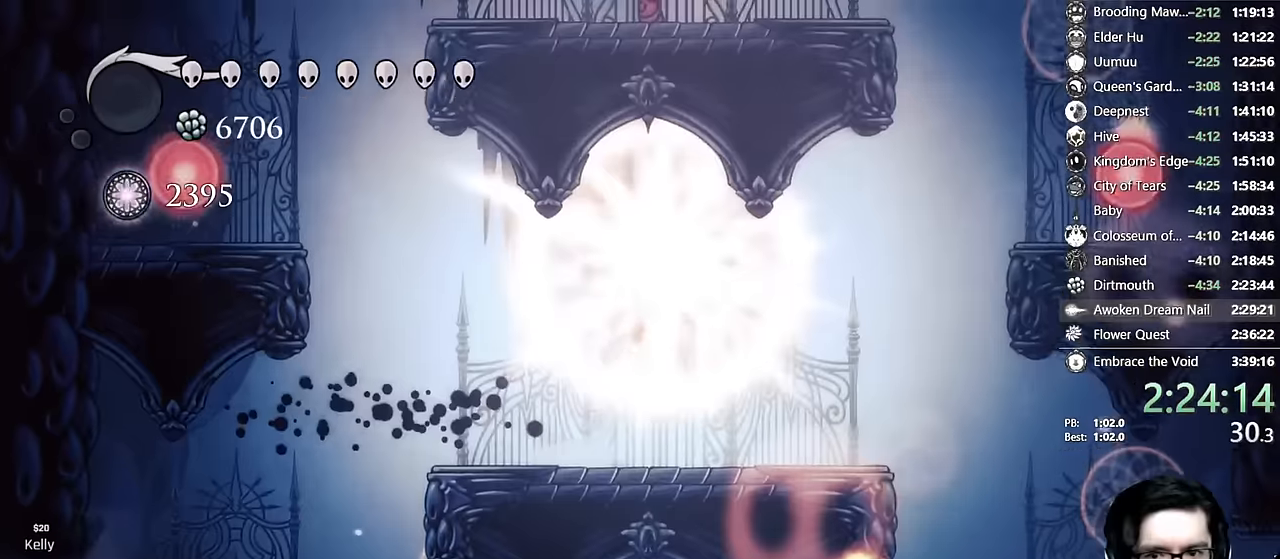
Gameplay with a controller (Xbox layout); each line is a JSON object with the inputs held at the frame after it. "events" lists button and stick changes between this image and that frame as [ms after this image, input, new state], when the widget could be followed in between. Not read: L3 R3.
{"buttons": ["DPAD_LEFT"], "left_stick": "center", "right_stick": "center", "events": [[17, "DPAD_RIGHT", "up"], [17, "L2", "down"], [67, "A", "up"], [67, "L2", "up"], [134, "DPAD_LEFT", "down"], [250, "R2", "down"], [484, "R2", "up"]]}
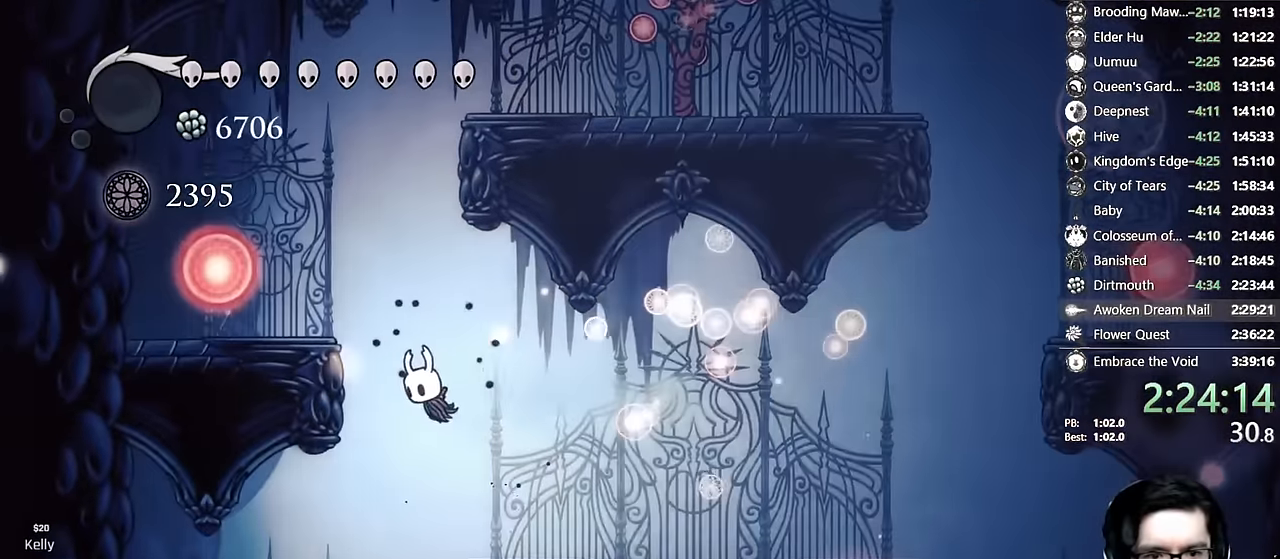
{"buttons": ["DPAD_LEFT"], "left_stick": "center", "right_stick": "center", "events": [[34, "A", "down"], [84, "DPAD_LEFT", "up"], [134, "DPAD_LEFT", "down"], [350, "A", "up"]]}
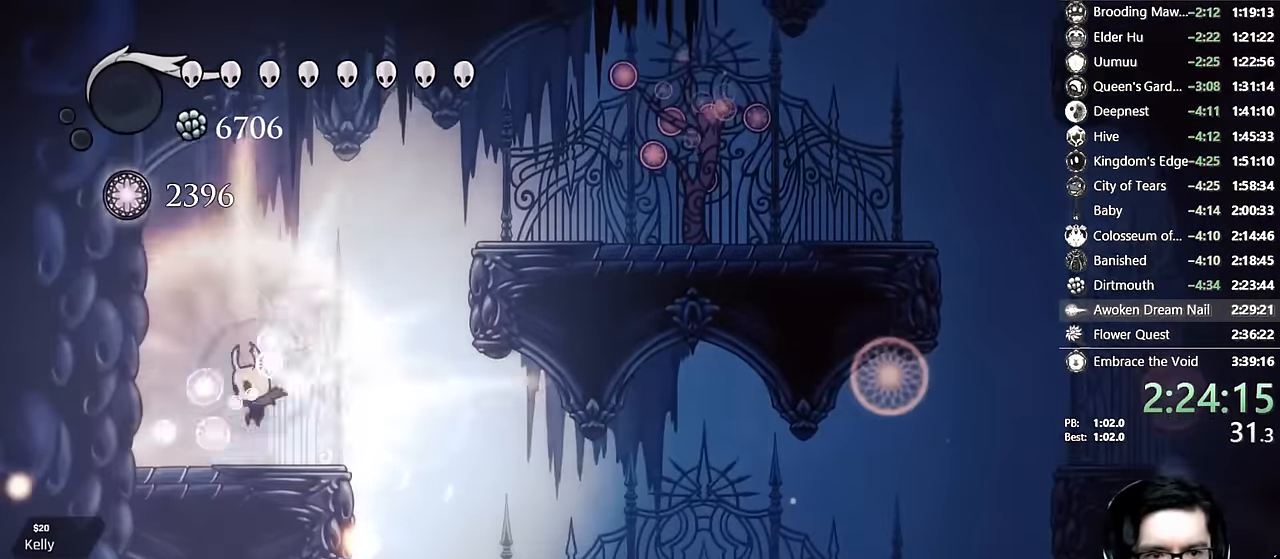
{"buttons": ["A", "DPAD_RIGHT"], "left_stick": "center", "right_stick": "center", "events": [[134, "A", "down"], [134, "DPAD_LEFT", "up"], [150, "DPAD_RIGHT", "down"]]}
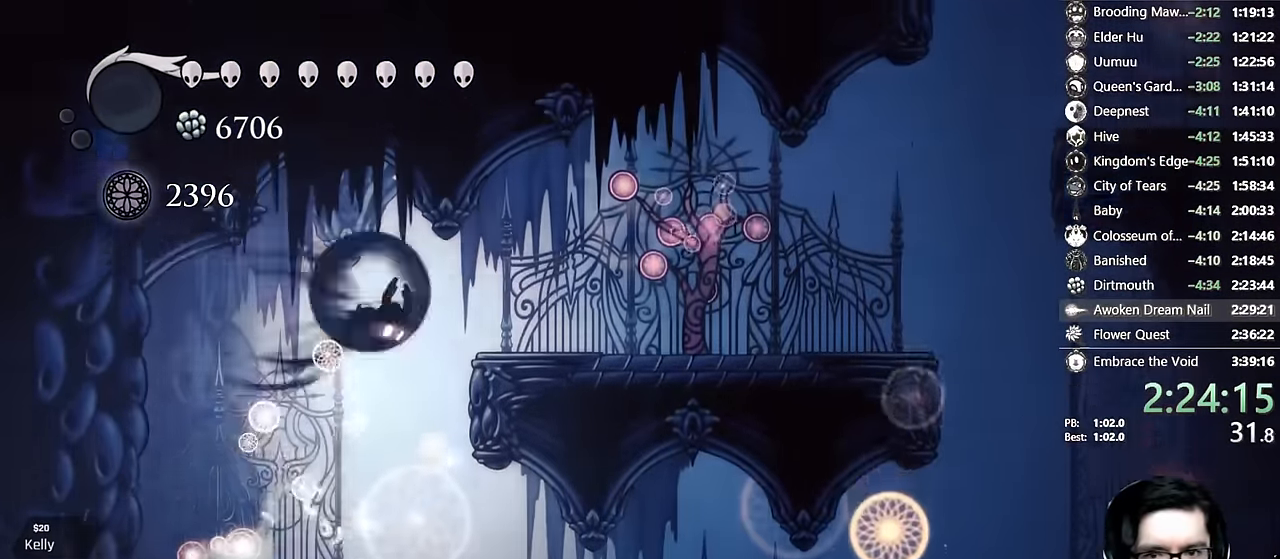
{"buttons": ["R2", "DPAD_RIGHT"], "left_stick": "center", "right_stick": "center"}
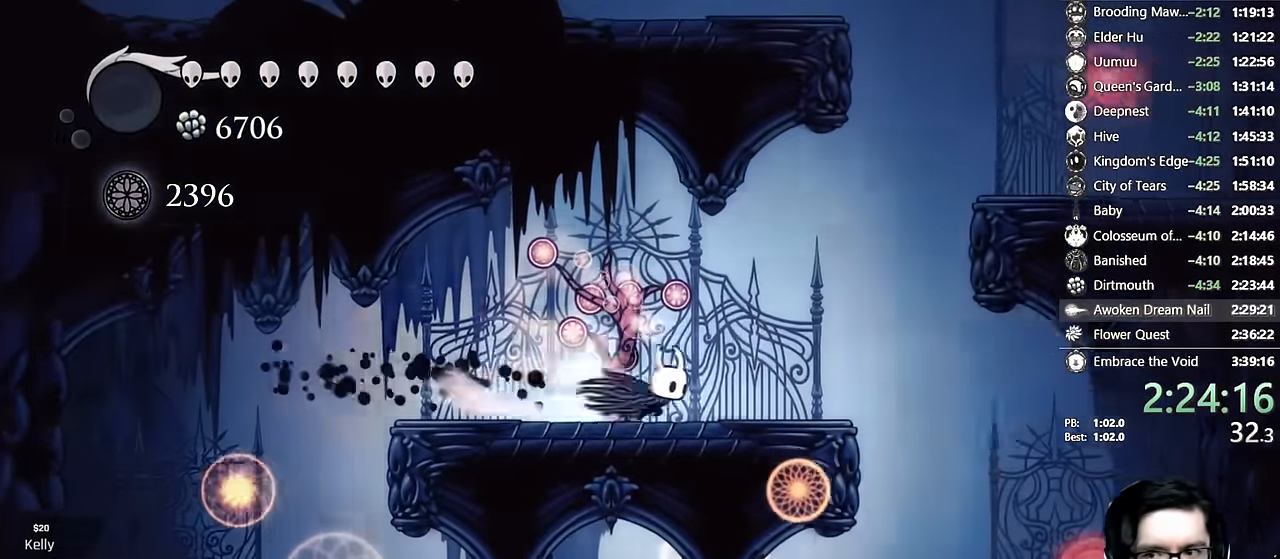
{"buttons": ["R2", "DPAD_RIGHT"], "left_stick": "center", "right_stick": "center", "events": [[134, "R2", "up"], [200, "DPAD_RIGHT", "up"], [417, "DPAD_RIGHT", "down"], [467, "R2", "down"]]}
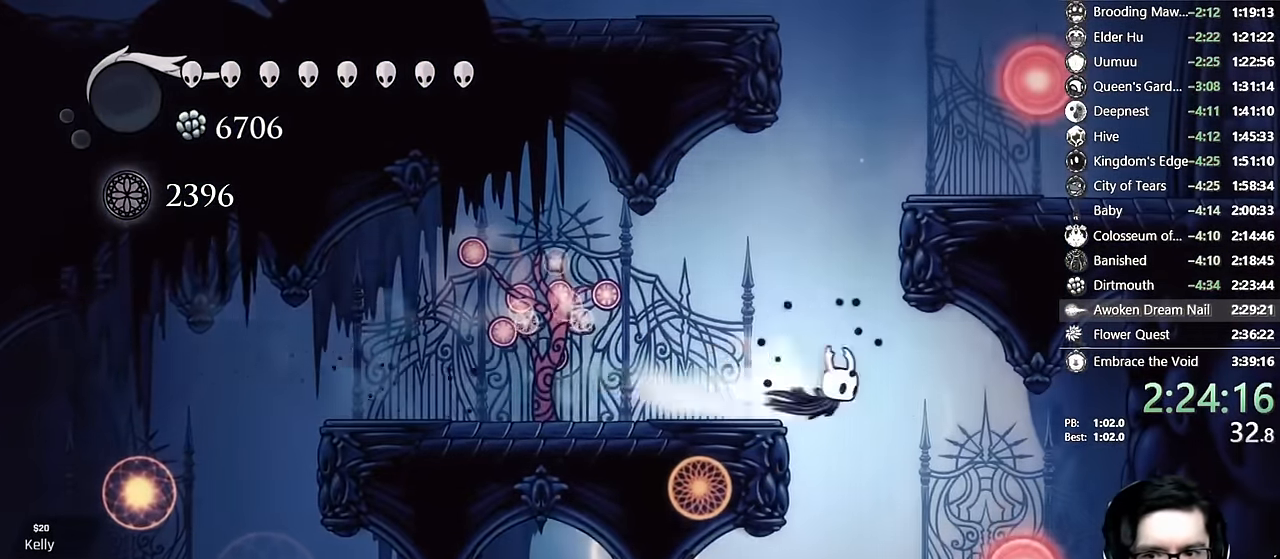
{"buttons": ["DPAD_LEFT"], "left_stick": "center", "right_stick": "center"}
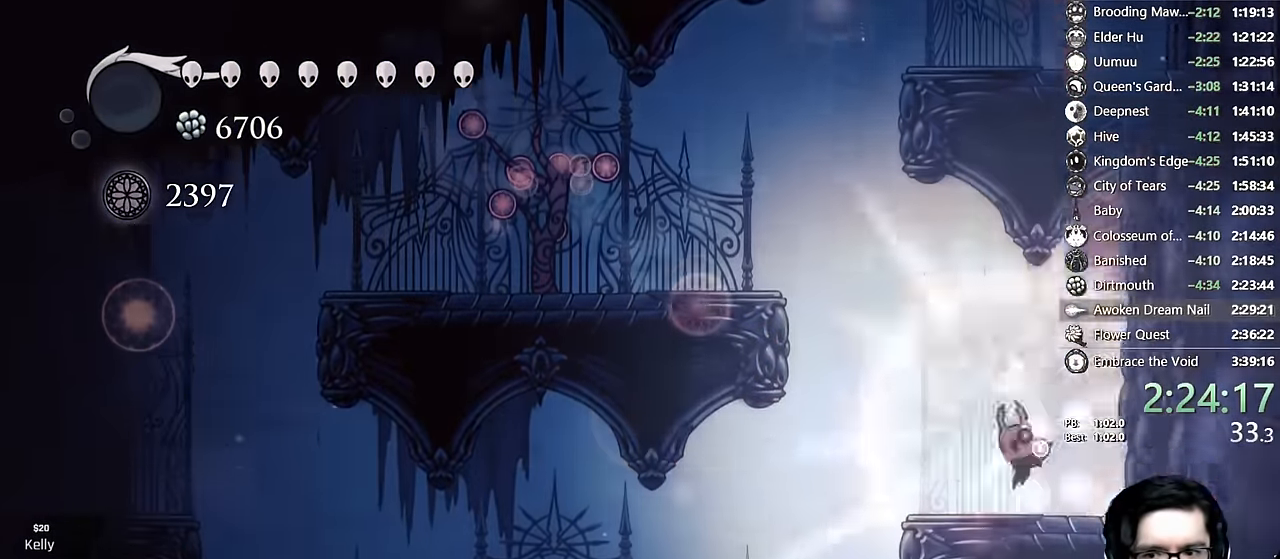
{"buttons": ["A"], "left_stick": "center", "right_stick": "center", "events": [[117, "A", "down"], [384, "A", "up"], [400, "A", "down"], [400, "DPAD_LEFT", "up"]]}
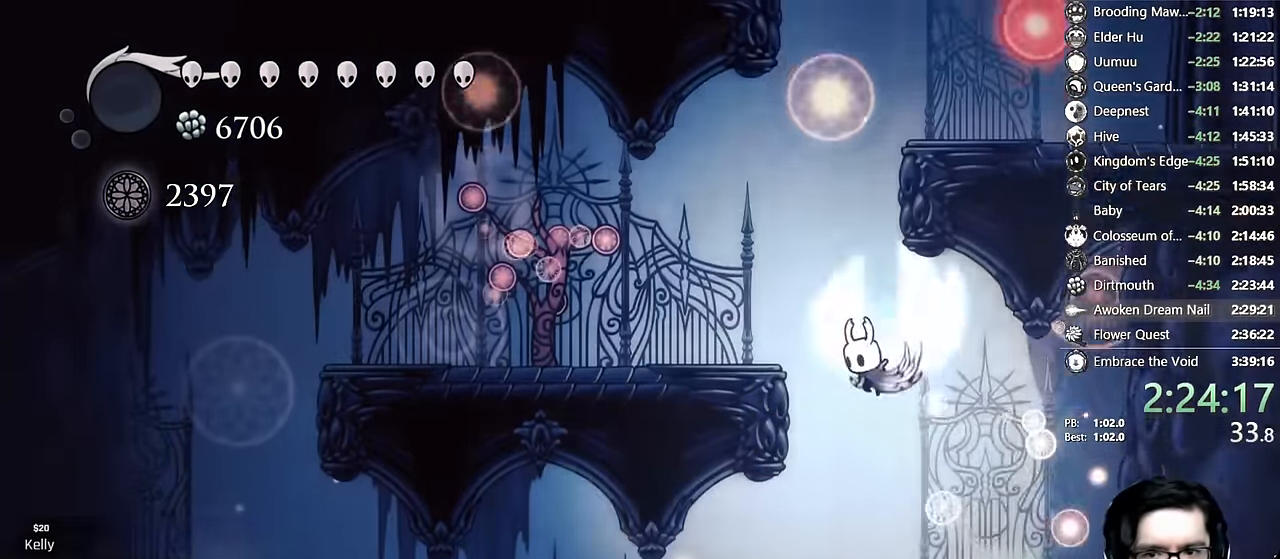
{"buttons": ["A", "DPAD_RIGHT"], "left_stick": "center", "right_stick": "center", "events": [[234, "DPAD_RIGHT", "down"]]}
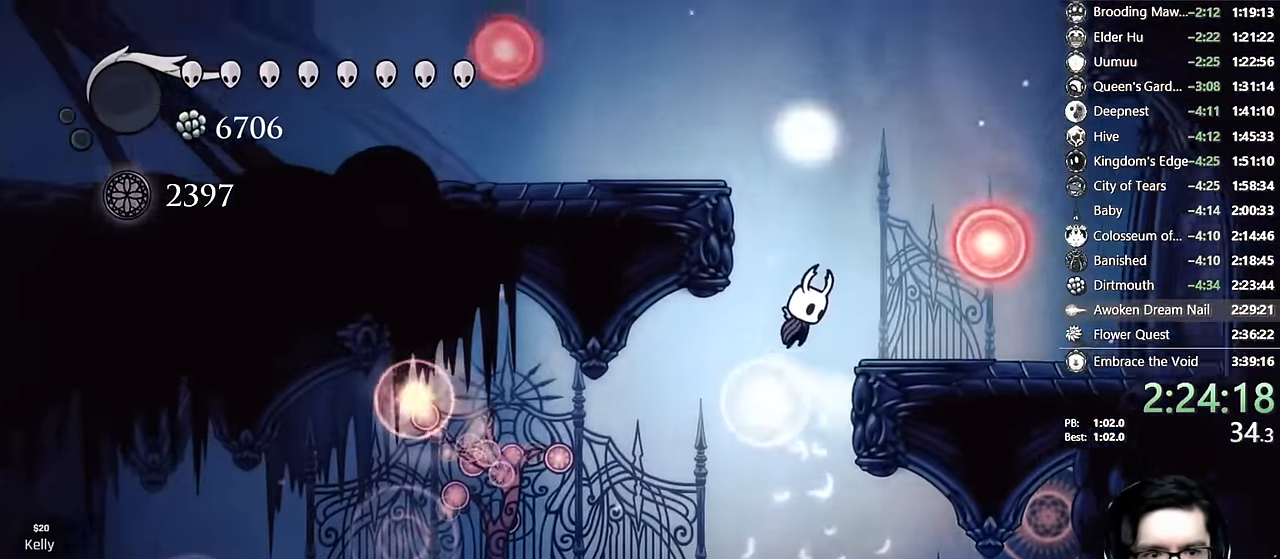
{"buttons": ["A", "DPAD_LEFT"], "left_stick": "center", "right_stick": "center"}
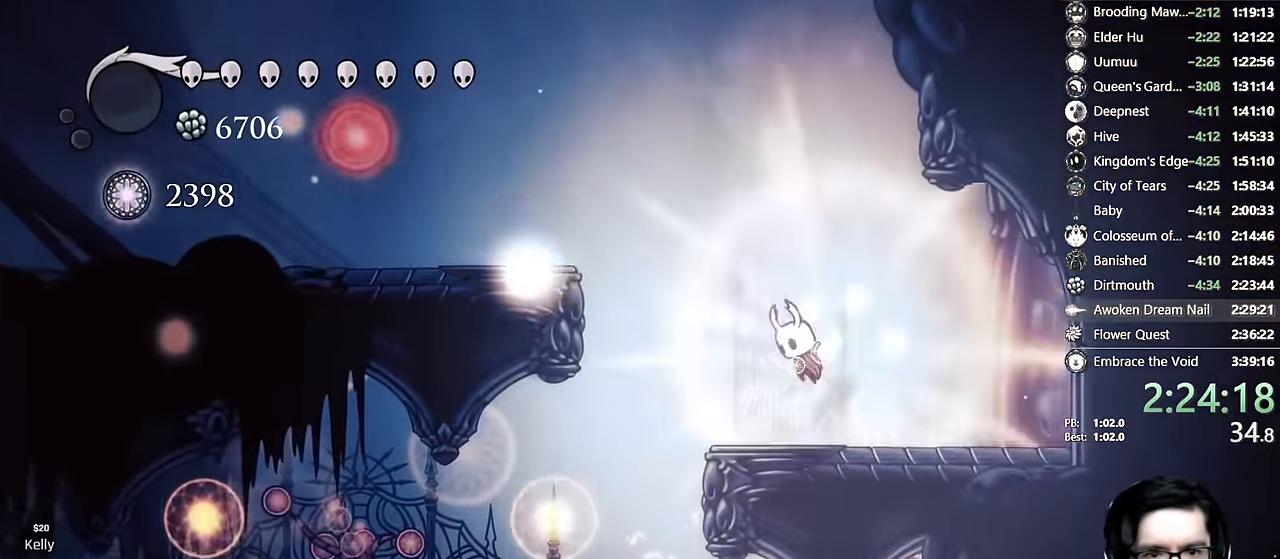
{"buttons": ["DPAD_LEFT"], "left_stick": "center", "right_stick": "center", "events": [[267, "R2", "down"], [500, "A", "up"], [500, "R2", "up"]]}
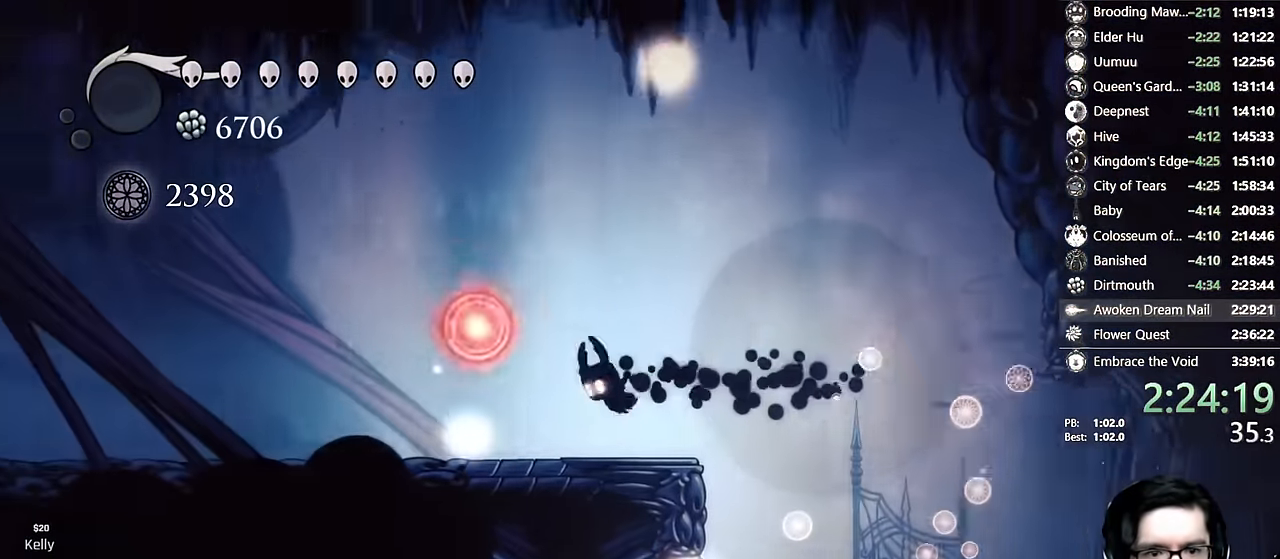
{"buttons": ["R2", "DPAD_RIGHT"], "left_stick": "center", "right_stick": "center", "events": [[200, "A", "down"], [317, "DPAD_RIGHT", "down"], [333, "DPAD_LEFT", "up"], [383, "R2", "down"], [450, "A", "up"]]}
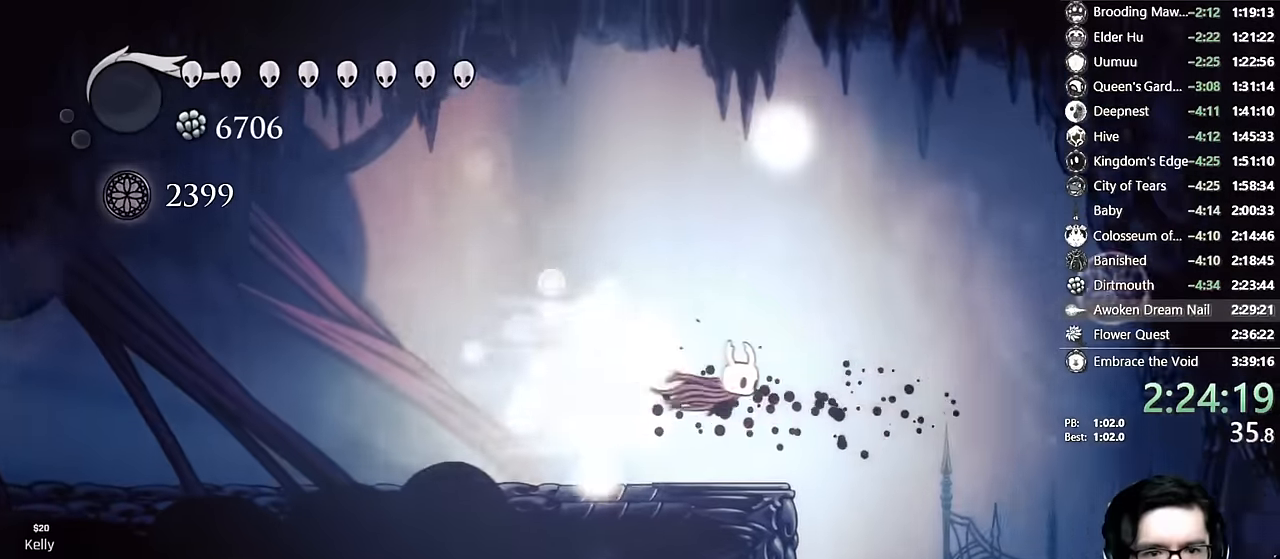
{"buttons": ["R2", "DPAD_DOWN", "DPAD_LEFT"], "left_stick": "center", "right_stick": "center", "events": [[33, "R2", "up"], [166, "DPAD_DOWN", "down"], [266, "DPAD_RIGHT", "up"], [300, "R2", "down"], [483, "DPAD_LEFT", "down"]]}
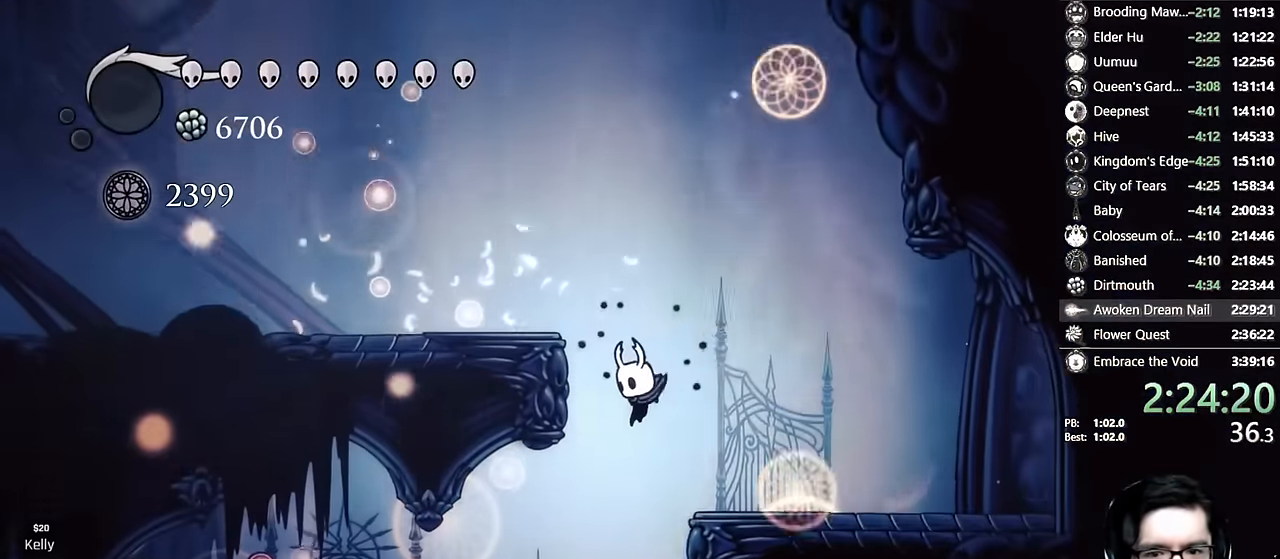
{"buttons": [], "left_stick": "center", "right_stick": "center"}
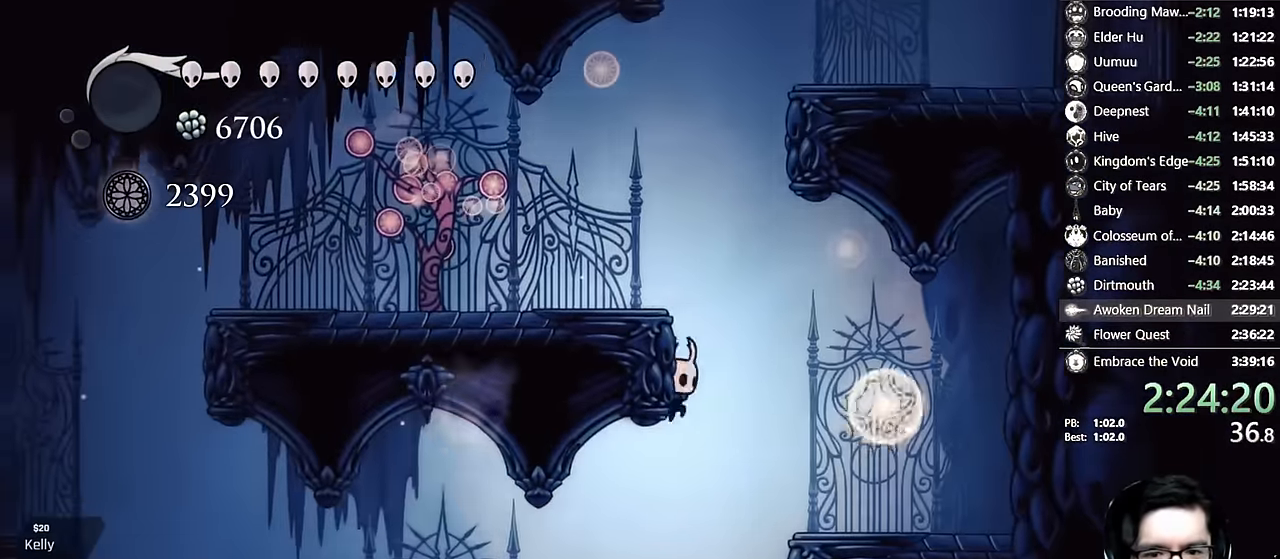
{"buttons": [], "left_stick": "center", "right_stick": "center", "events": [[16, "DPAD_RIGHT", "down"], [116, "DPAD_DOWN", "down"], [150, "DPAD_RIGHT", "up"], [450, "DPAD_DOWN", "up"]]}
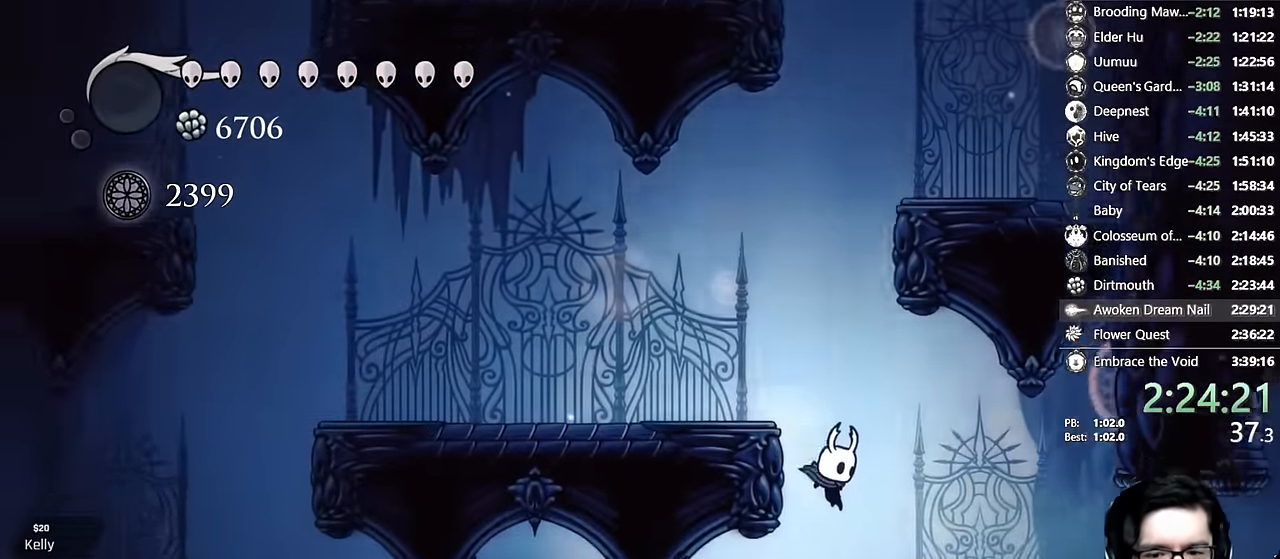
{"buttons": ["DPAD_DOWN"], "left_stick": "center", "right_stick": "center"}
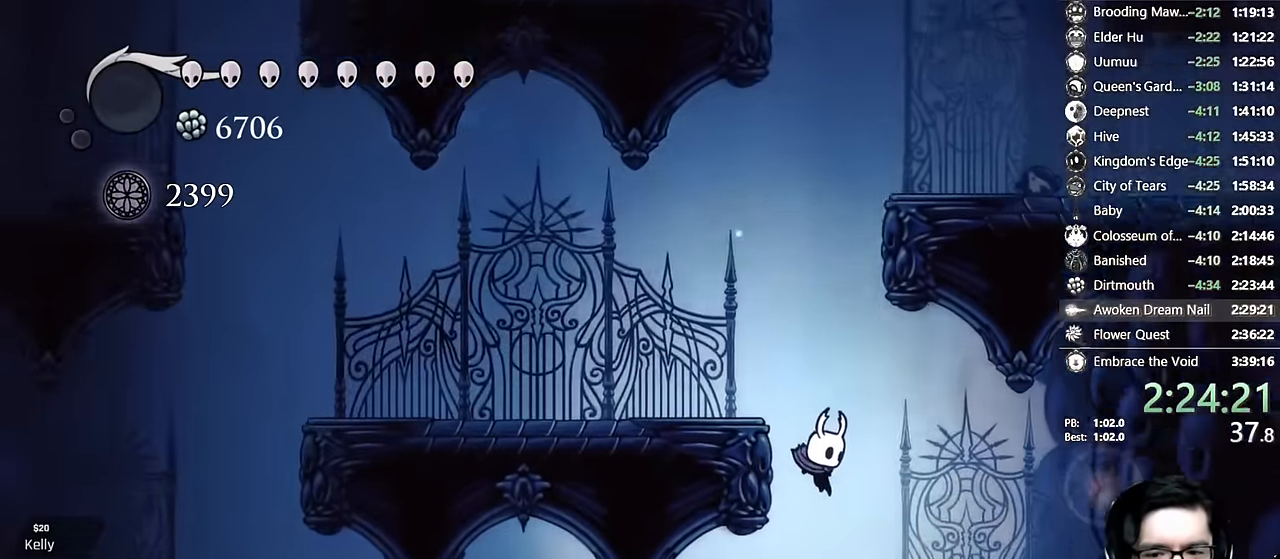
{"buttons": ["DPAD_DOWN"], "left_stick": "center", "right_stick": "center", "events": []}